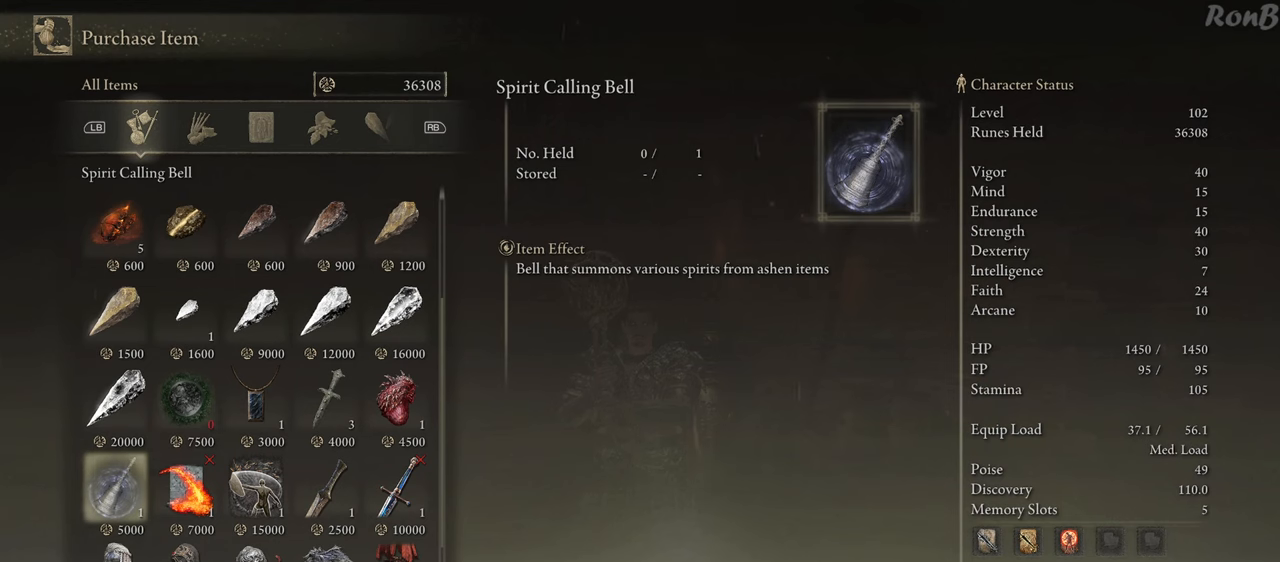
Gameplay with a controller (PlayStation layout); each line is a JSON object with the inputs held at the frame after it. "events" lists button and stick changes between this image and that frame as [ms after this image, input, new state], when the widget could be followed in between. Not read: R2.
{"buttons": [], "left_stick": "center", "right_stick": "center", "events": [[117, "DPAD_DOWN", "up"], [200, "DPAD_DOWN", "down"], [333, "DPAD_DOWN", "up"]]}
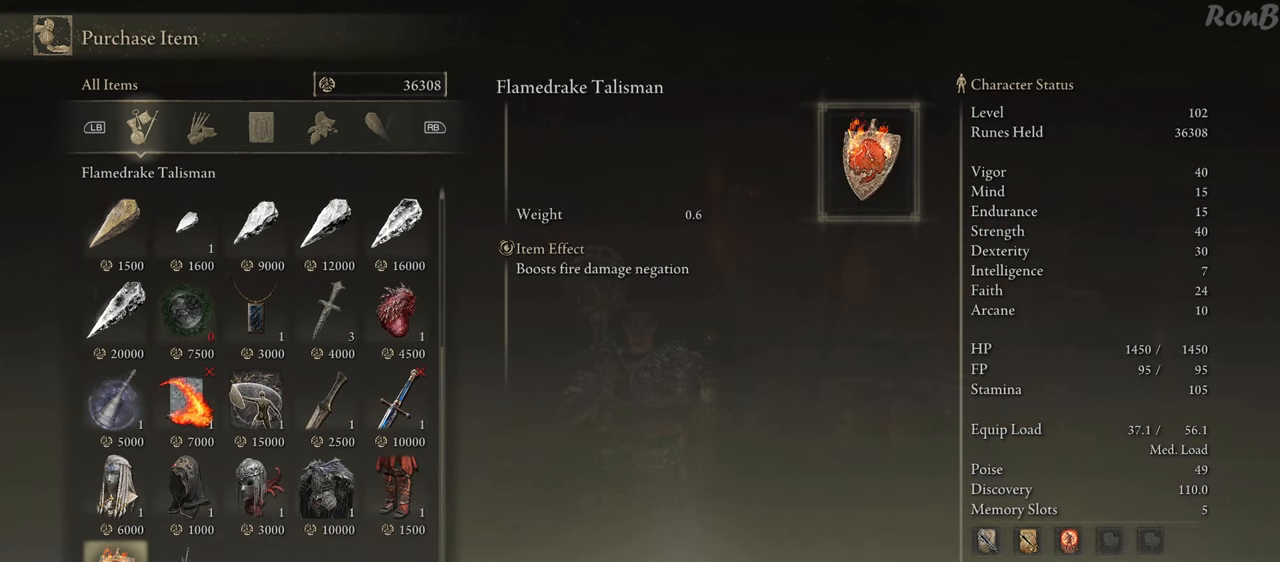
{"buttons": ["DPAD_RIGHT"], "left_stick": "center", "right_stick": "center", "events": [[500, "DPAD_RIGHT", "down"]]}
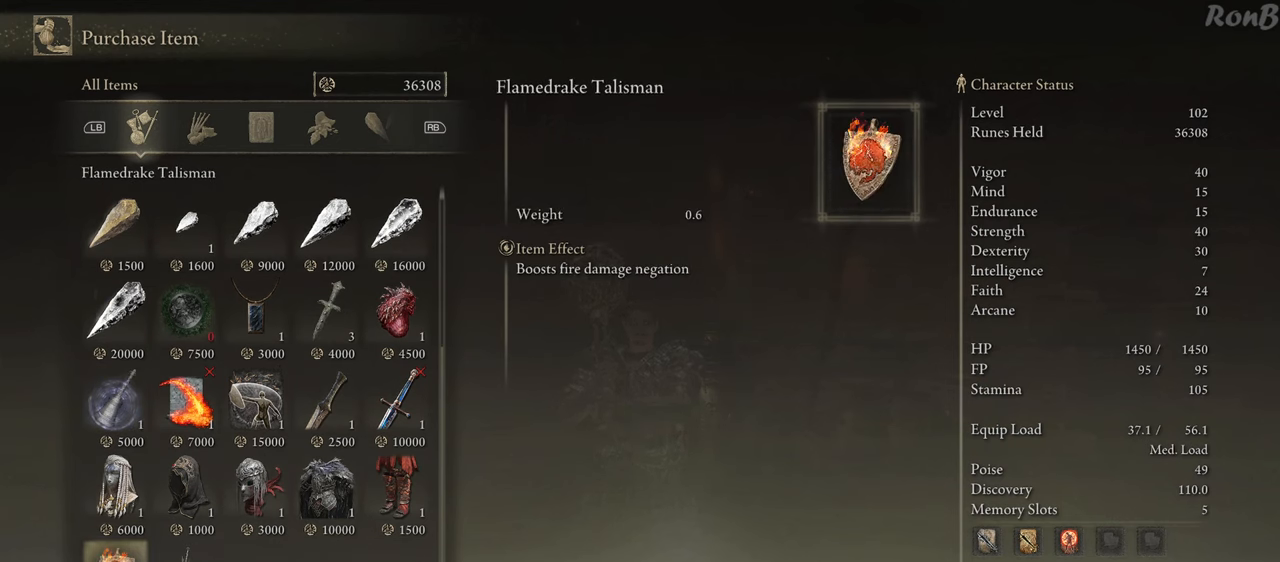
{"buttons": ["DPAD_UP"], "left_stick": "center", "right_stick": "center", "events": [[133, "DPAD_RIGHT", "up"], [433, "DPAD_UP", "down"]]}
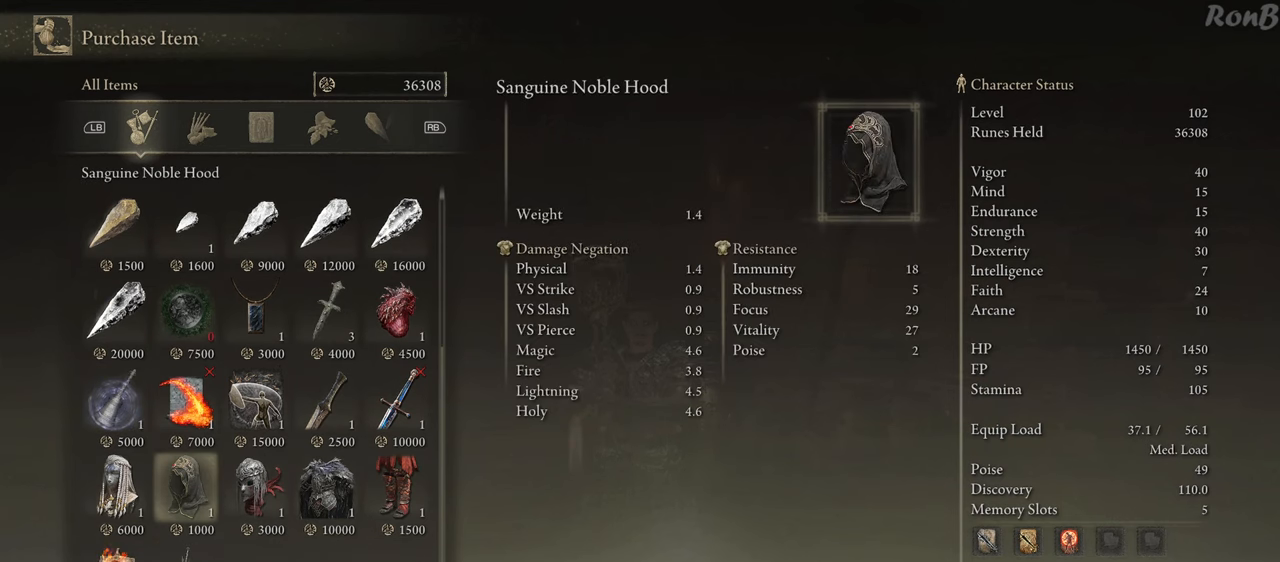
{"buttons": [], "left_stick": "center", "right_stick": "center", "events": [[83, "DPAD_UP", "up"], [367, "DPAD_RIGHT", "down"], [483, "DPAD_RIGHT", "up"]]}
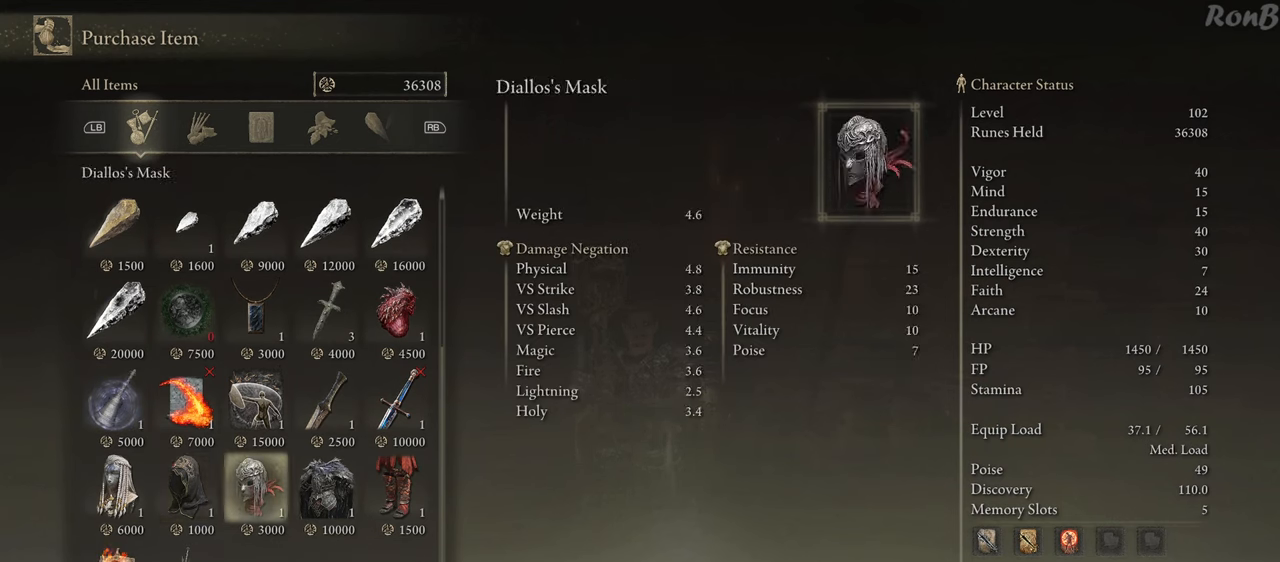
{"buttons": [], "left_stick": "center", "right_stick": "center", "events": [[67, "DPAD_RIGHT", "down"], [183, "DPAD_RIGHT", "up"]]}
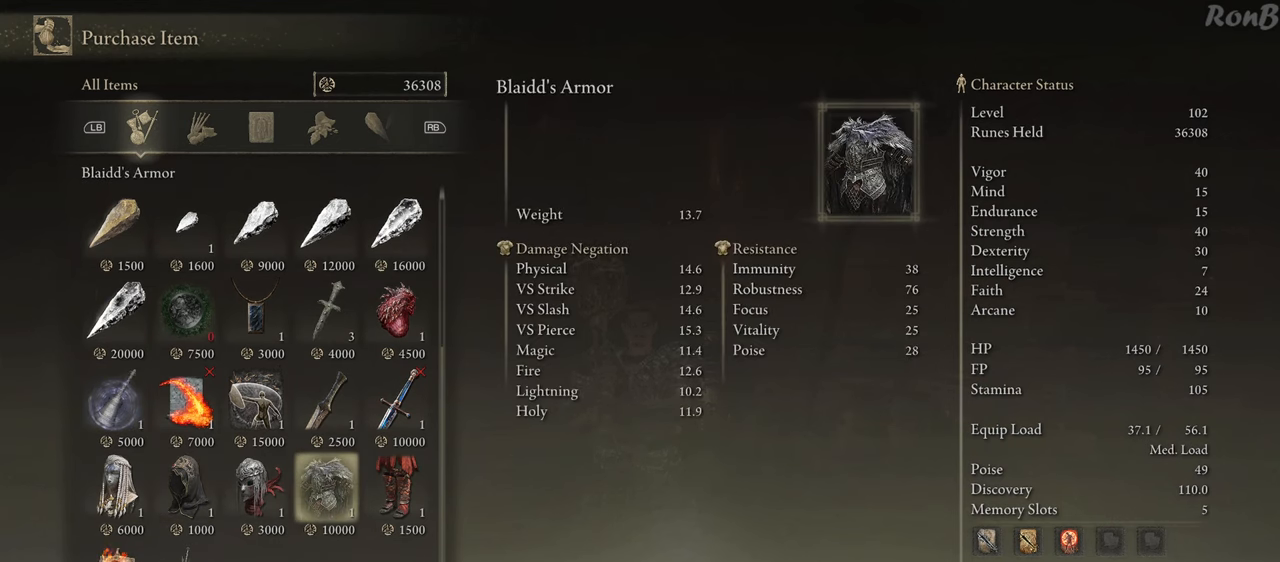
{"buttons": [], "left_stick": "center", "right_stick": "center", "events": []}
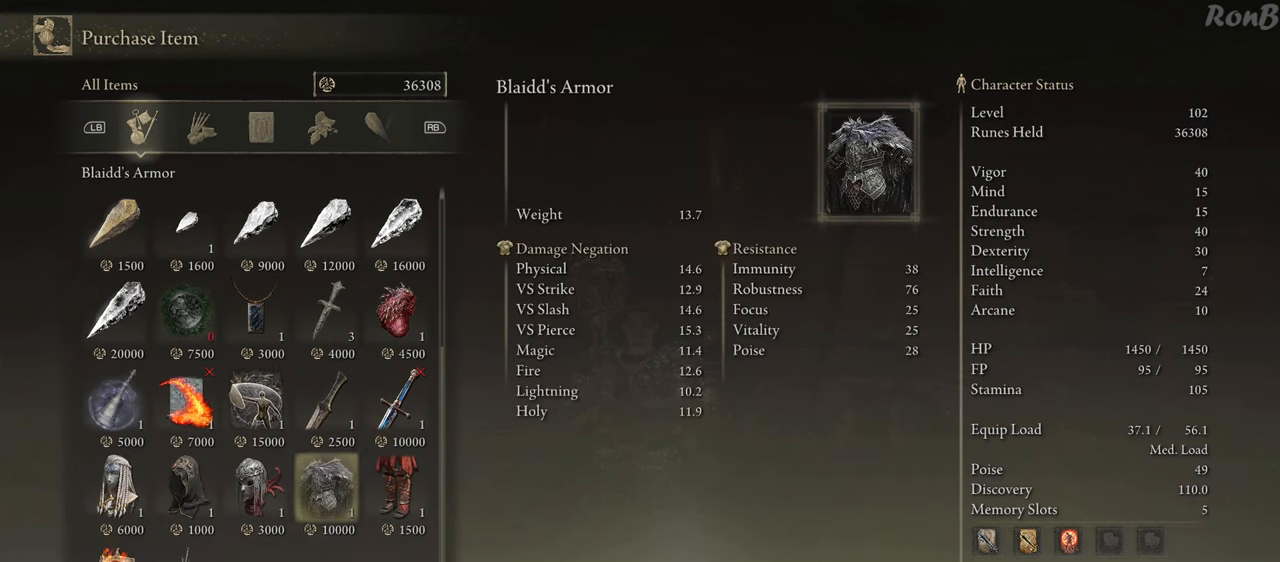
{"buttons": [], "left_stick": "center", "right_stick": "center", "events": []}
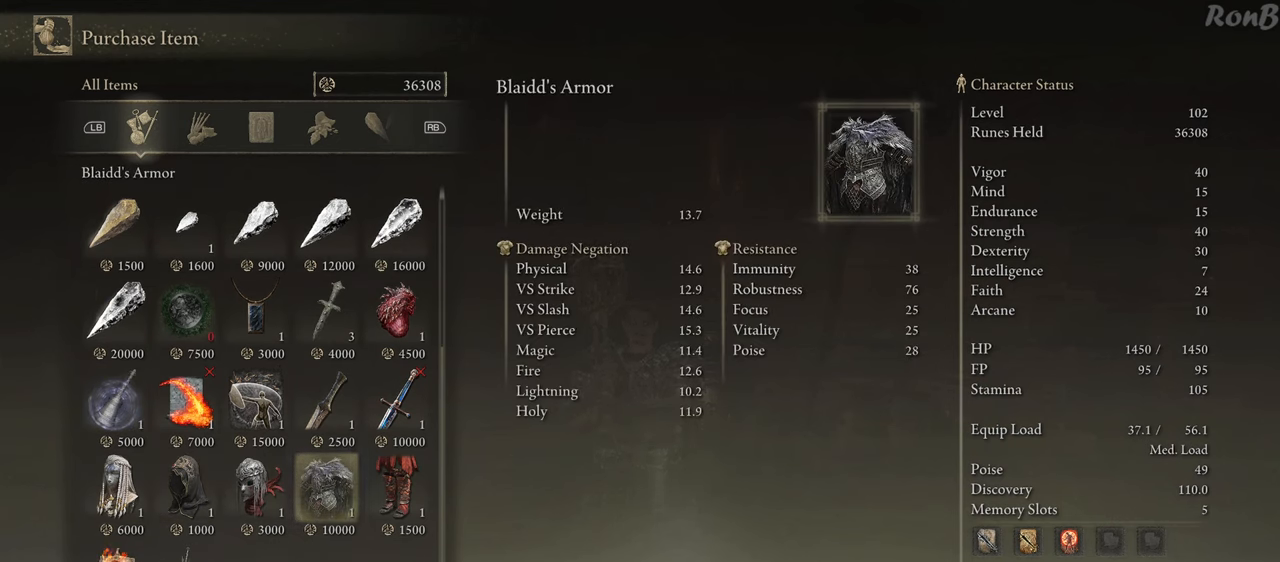
{"buttons": [], "left_stick": "center", "right_stick": "center", "events": [[133, "DPAD_UP", "down"], [467, "DPAD_UP", "up"]]}
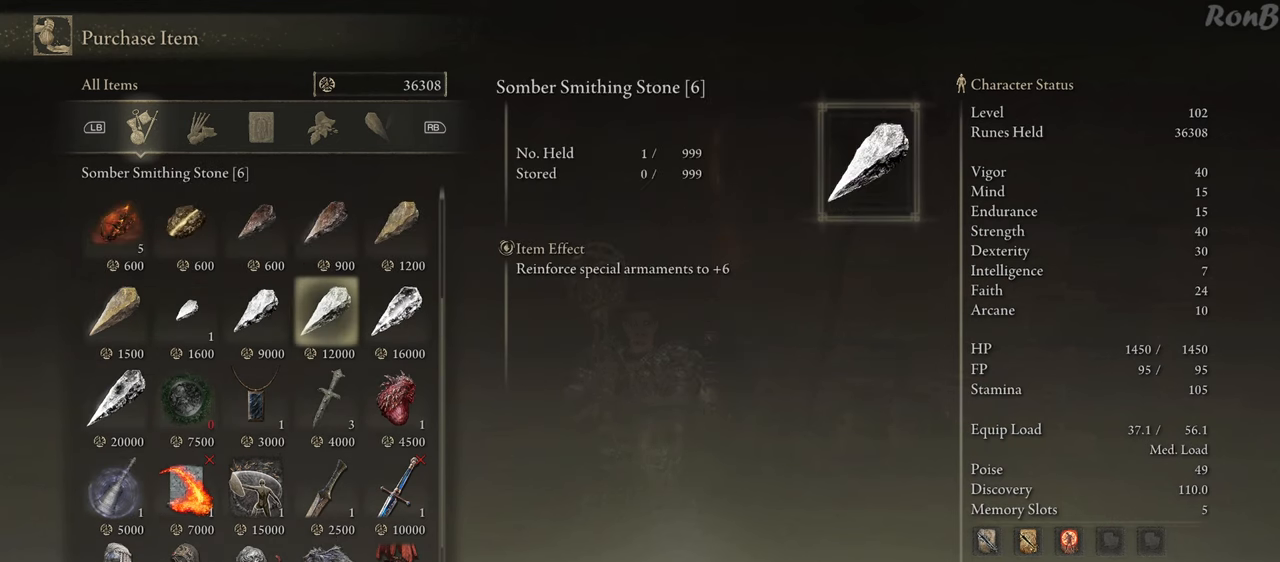
{"buttons": ["DPAD_LEFT"], "left_stick": "center", "right_stick": "center", "events": [[233, "DPAD_DOWN", "down"], [350, "DPAD_DOWN", "up"], [500, "DPAD_LEFT", "down"]]}
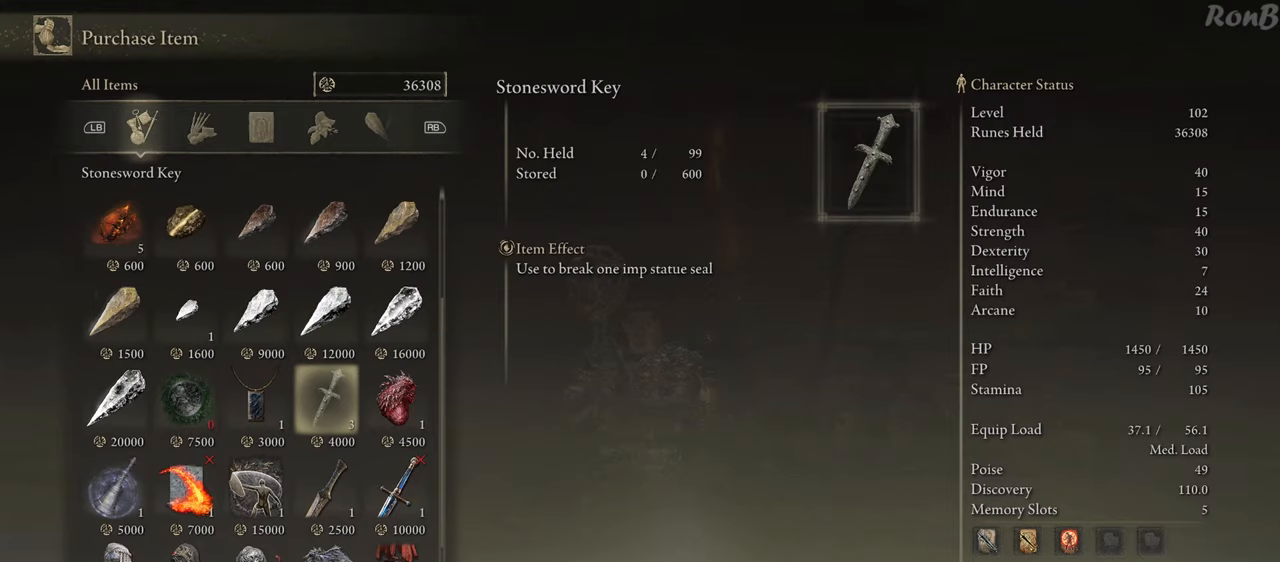
{"buttons": [], "left_stick": "center", "right_stick": "center", "events": [[83, "DPAD_LEFT", "up"], [150, "CIRCLE", "down"], [233, "CIRCLE", "up"]]}
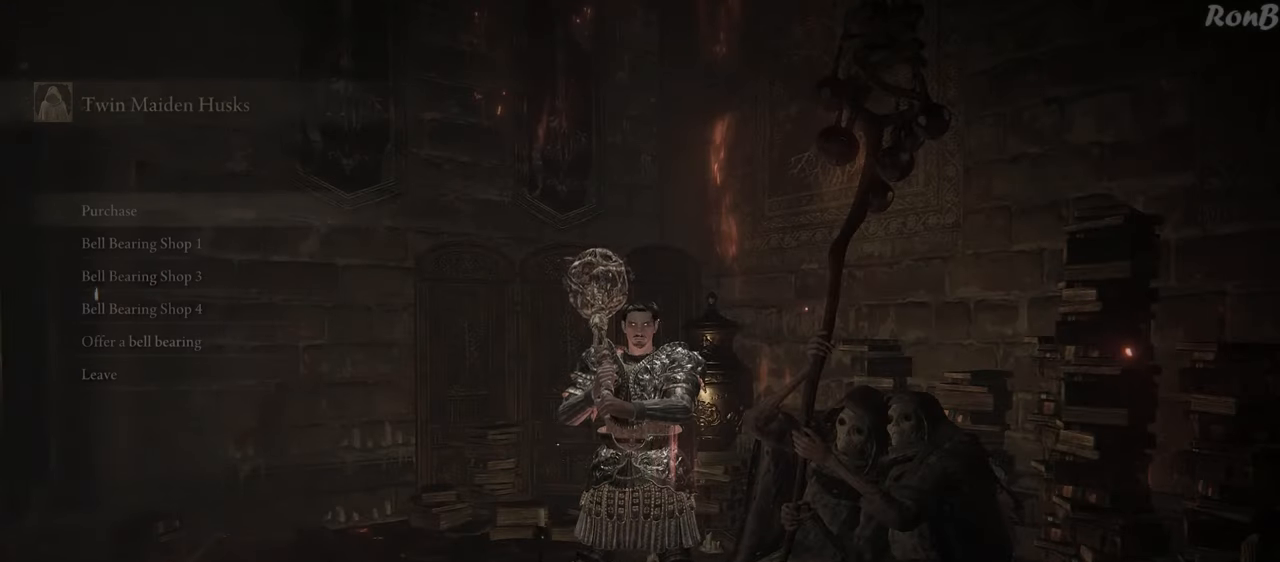
{"buttons": ["DPAD_DOWN"], "left_stick": "center", "right_stick": "center", "events": [[33, "DPAD_DOWN", "down"], [167, "DPAD_DOWN", "up"], [317, "DPAD_DOWN", "down"], [417, "DPAD_DOWN", "up"], [500, "DPAD_DOWN", "down"]]}
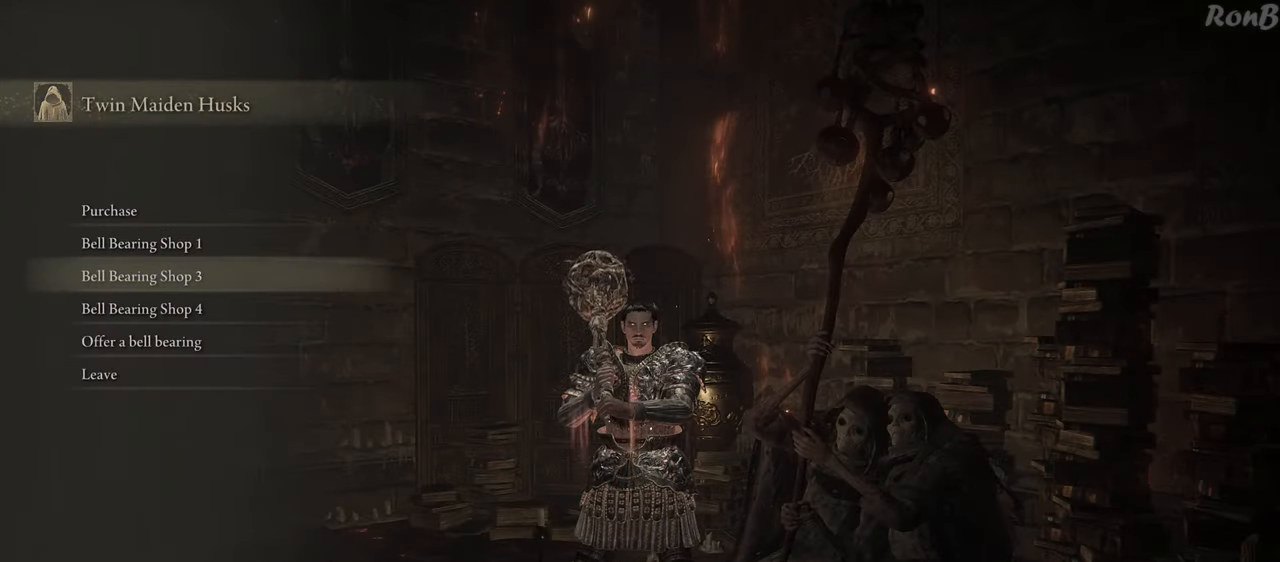
{"buttons": [], "left_stick": "center", "right_stick": "center", "events": [[117, "DPAD_DOWN", "up"], [233, "CROSS", "down"], [333, "CROSS", "up"]]}
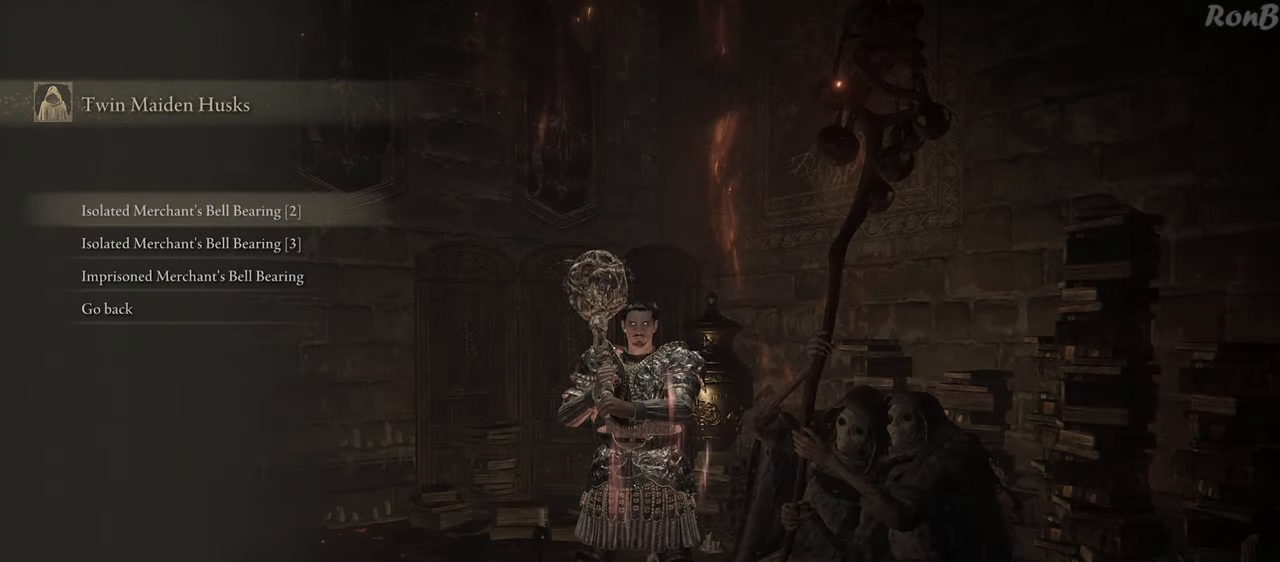
{"buttons": ["DPAD_DOWN"], "left_stick": "center", "right_stick": "center", "events": [[317, "DPAD_DOWN", "down"], [383, "DPAD_DOWN", "up"], [467, "DPAD_DOWN", "down"]]}
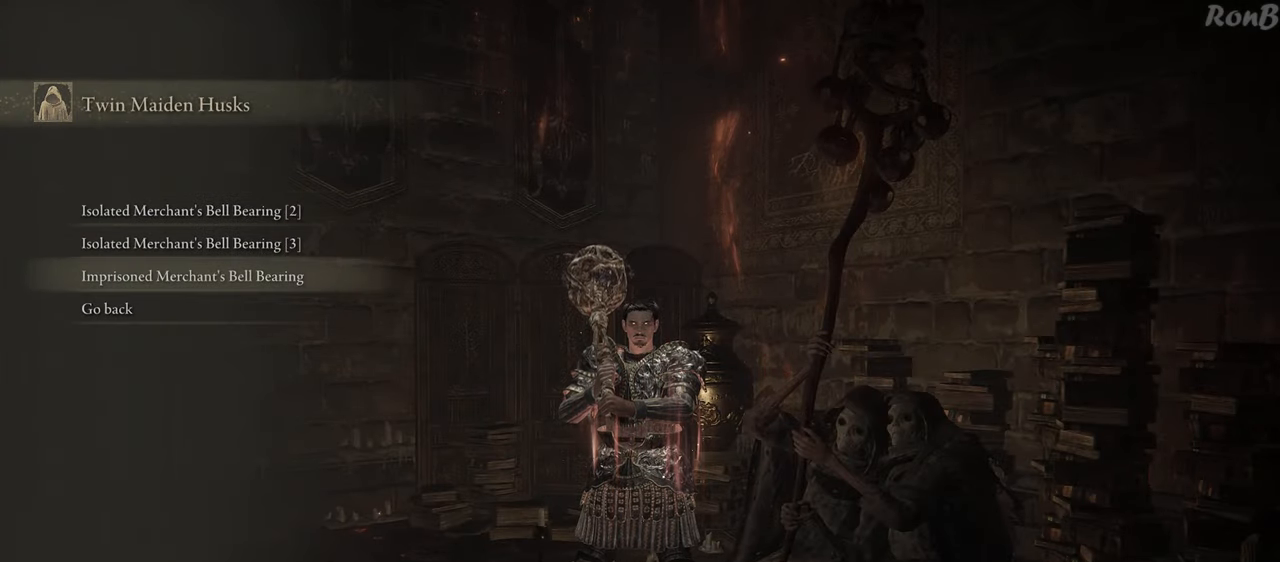
{"buttons": [], "left_stick": "center", "right_stick": "center", "events": [[83, "DPAD_DOWN", "up"], [100, "CROSS", "down"], [183, "CROSS", "up"]]}
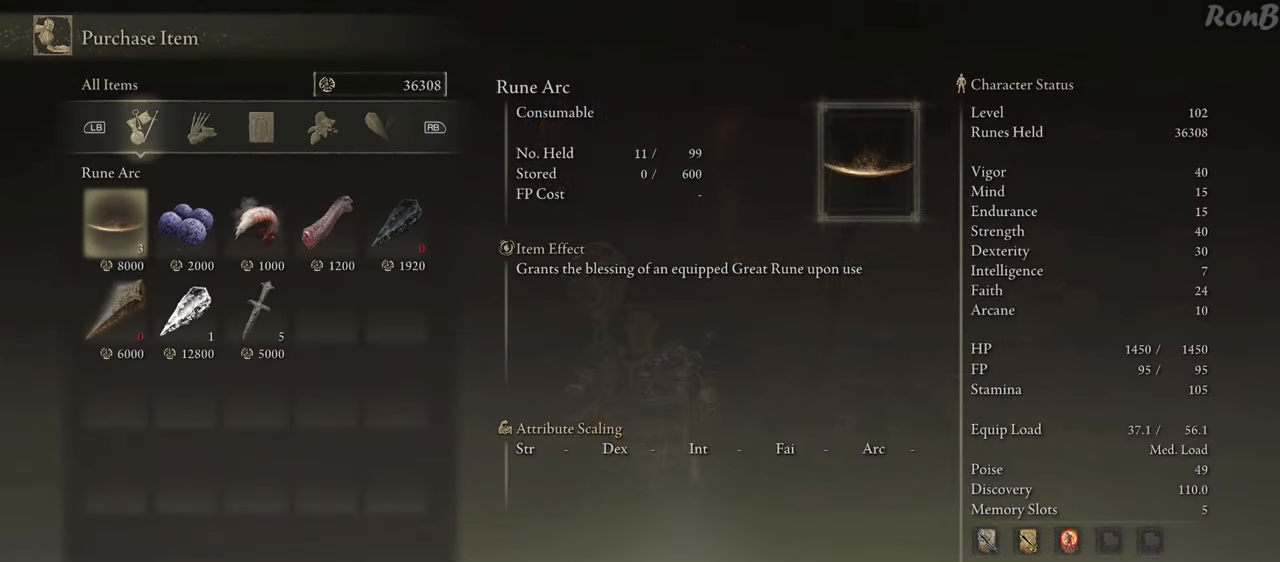
{"buttons": [], "left_stick": "center", "right_stick": "center", "events": [[283, "DPAD_DOWN", "down"], [400, "DPAD_DOWN", "up"]]}
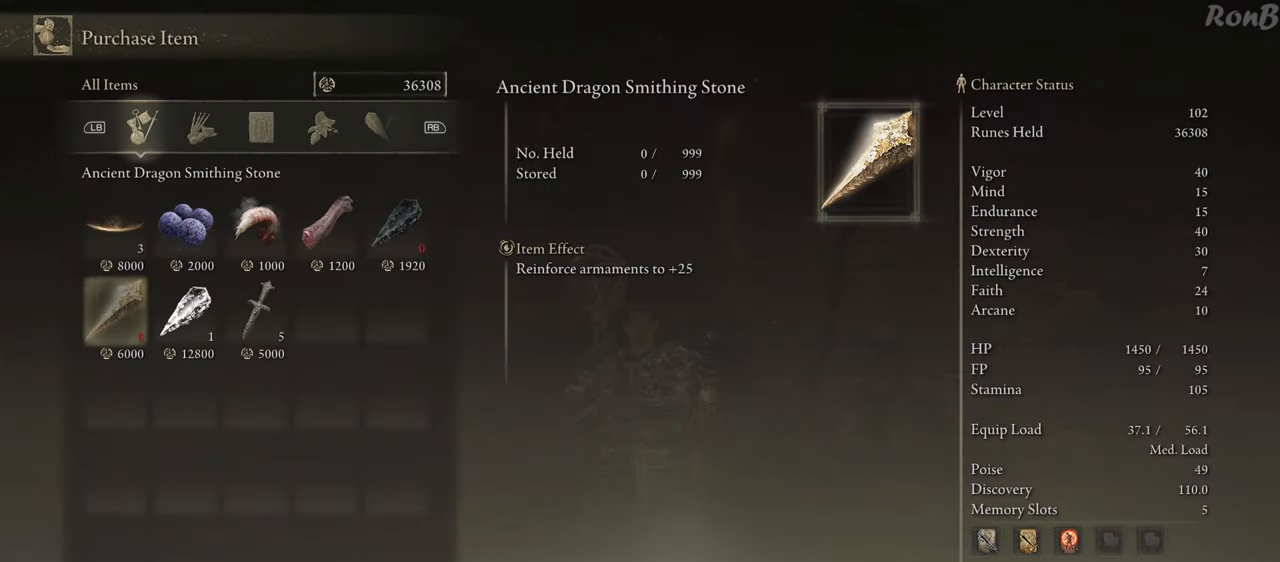
{"buttons": ["CIRCLE"], "left_stick": "center", "right_stick": "center", "events": [[67, "DPAD_RIGHT", "down"], [183, "DPAD_RIGHT", "up"], [483, "CIRCLE", "down"]]}
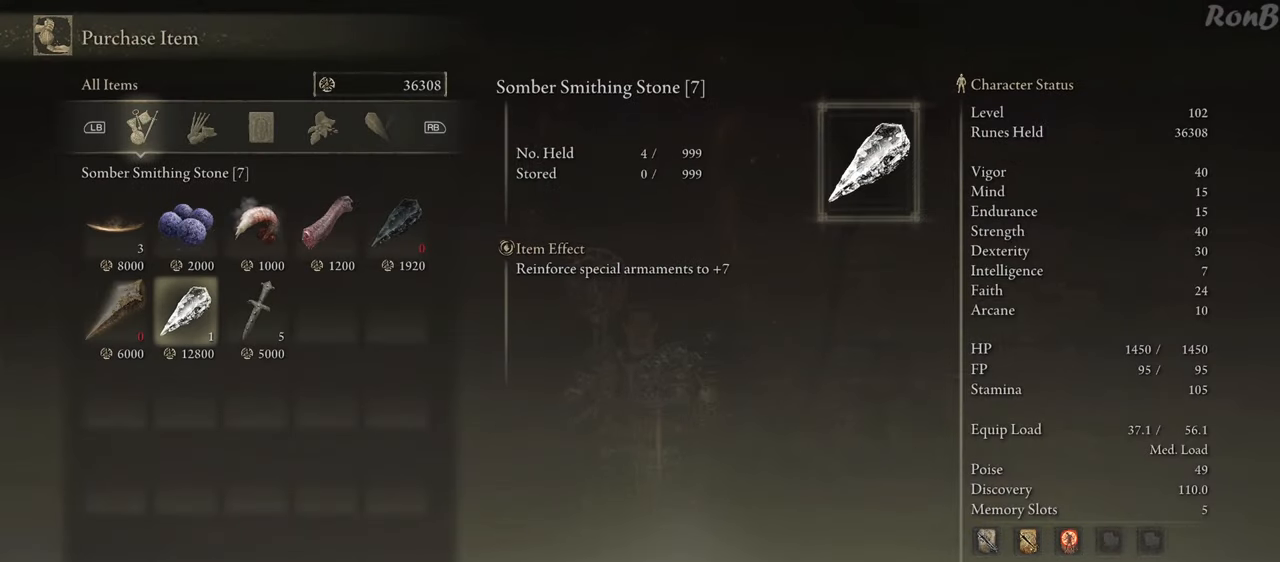
{"buttons": [], "left_stick": "center", "right_stick": "center", "events": [[50, "CIRCLE", "up"]]}
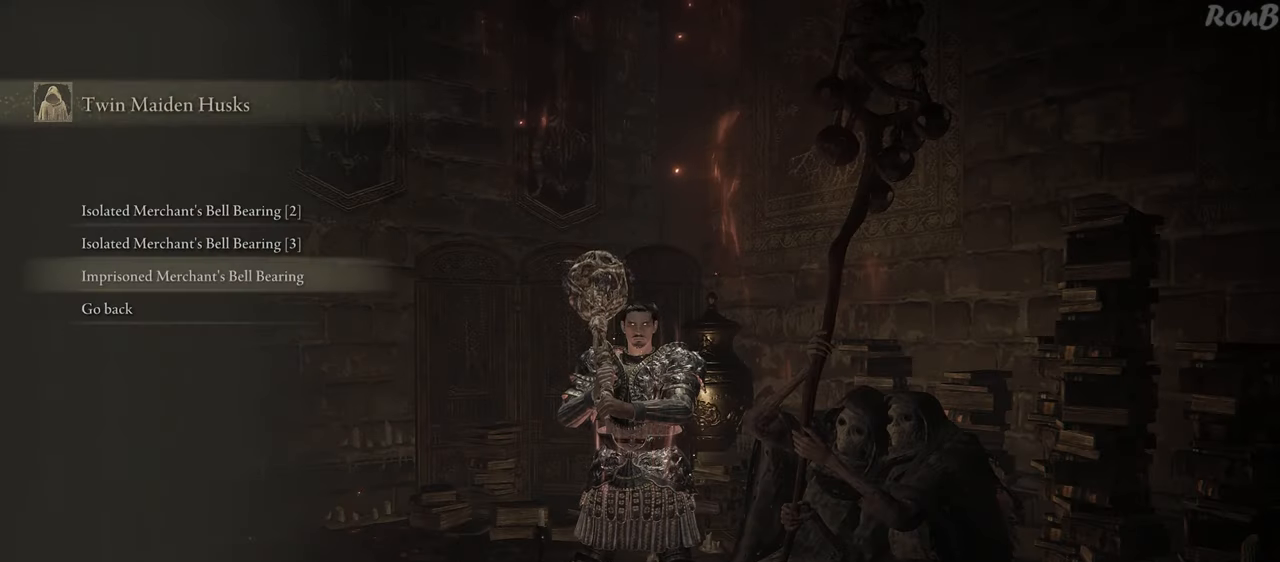
{"buttons": [], "left_stick": "center", "right_stick": "center", "events": [[100, "DPAD_UP", "down"], [217, "DPAD_UP", "up"], [233, "CROSS", "down"], [300, "CROSS", "up"]]}
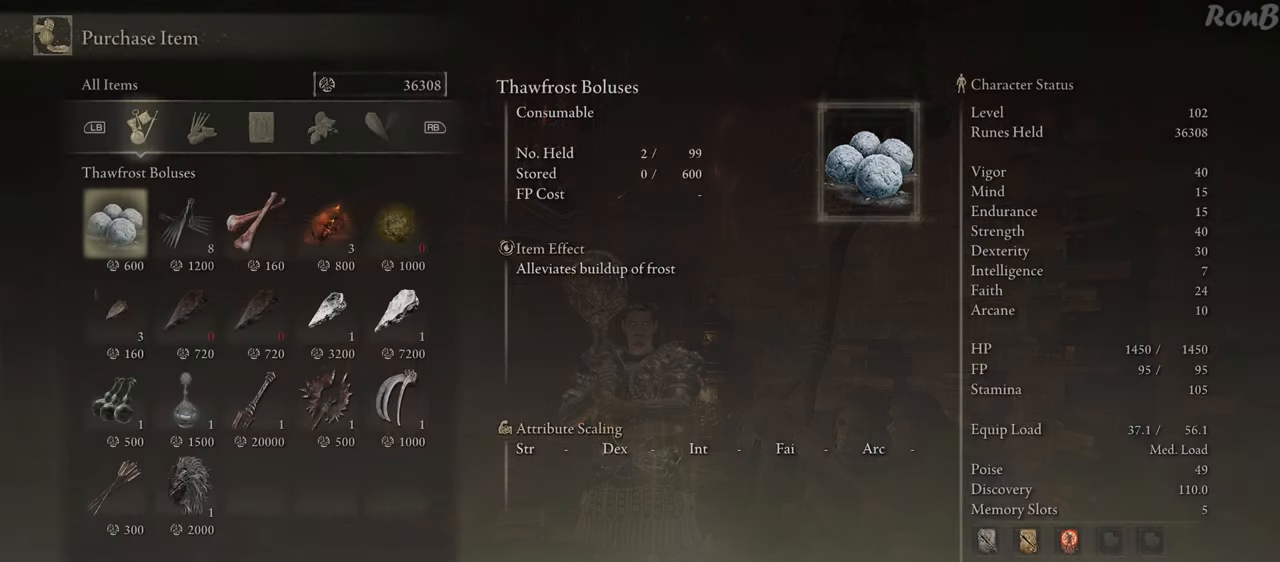
{"buttons": ["DPAD_DOWN"], "left_stick": "center", "right_stick": "center", "events": [[400, "DPAD_DOWN", "down"]]}
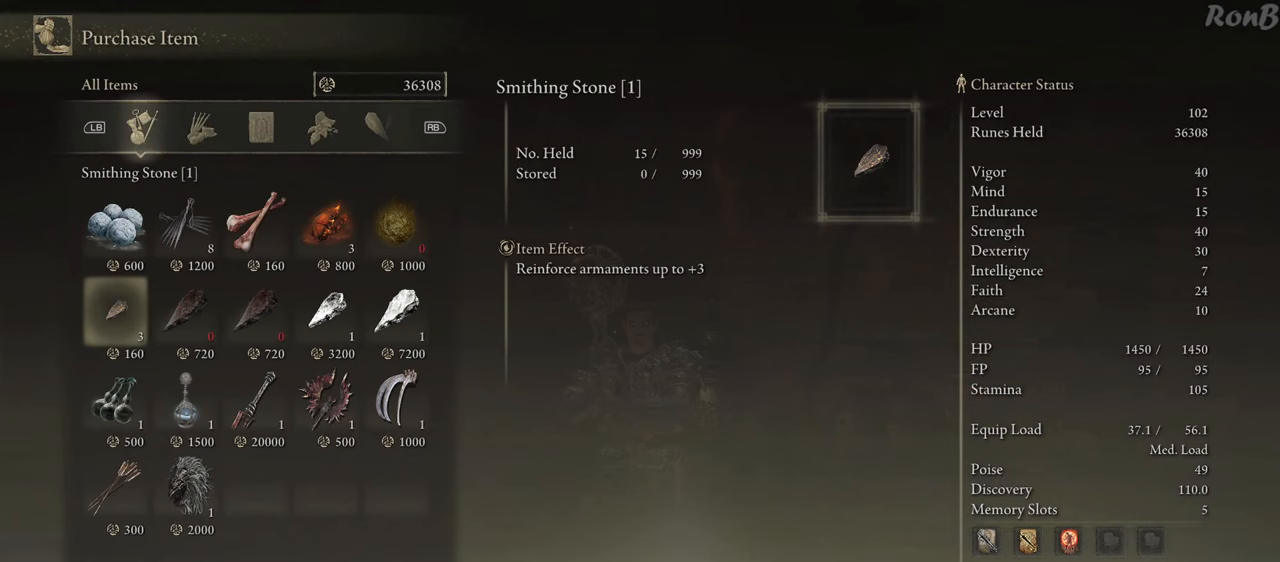
{"buttons": ["DPAD_UP"], "left_stick": "center", "right_stick": "center", "events": [[133, "DPAD_DOWN", "up"], [500, "DPAD_UP", "down"]]}
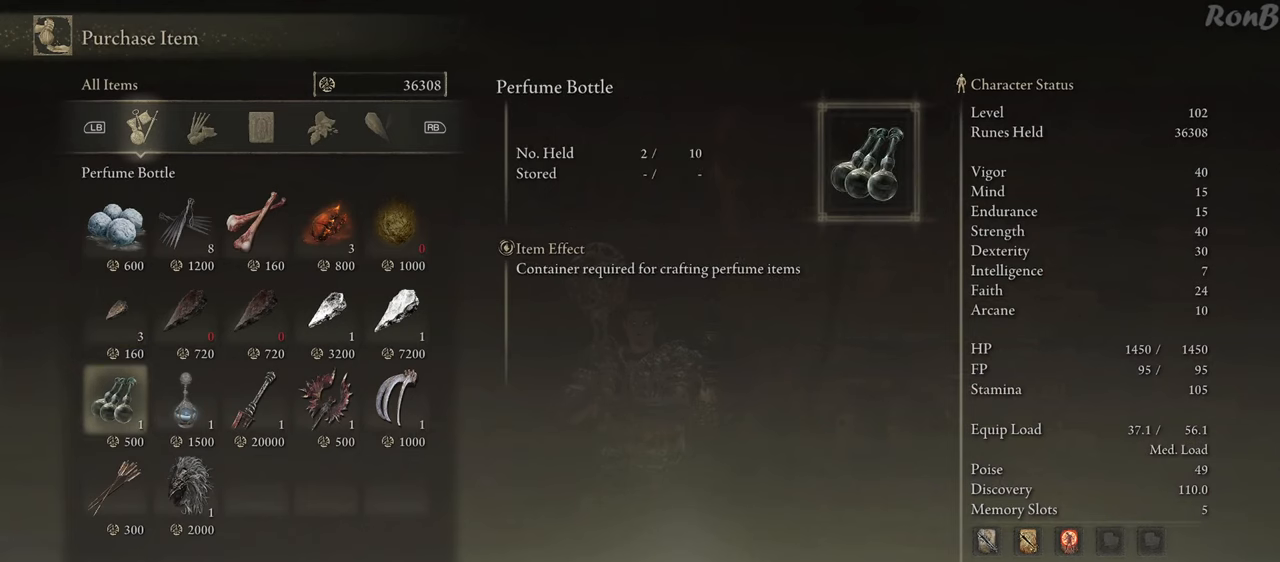
{"buttons": ["DPAD_RIGHT"], "left_stick": "center", "right_stick": "center", "events": [[117, "DPAD_UP", "up"], [267, "DPAD_RIGHT", "down"]]}
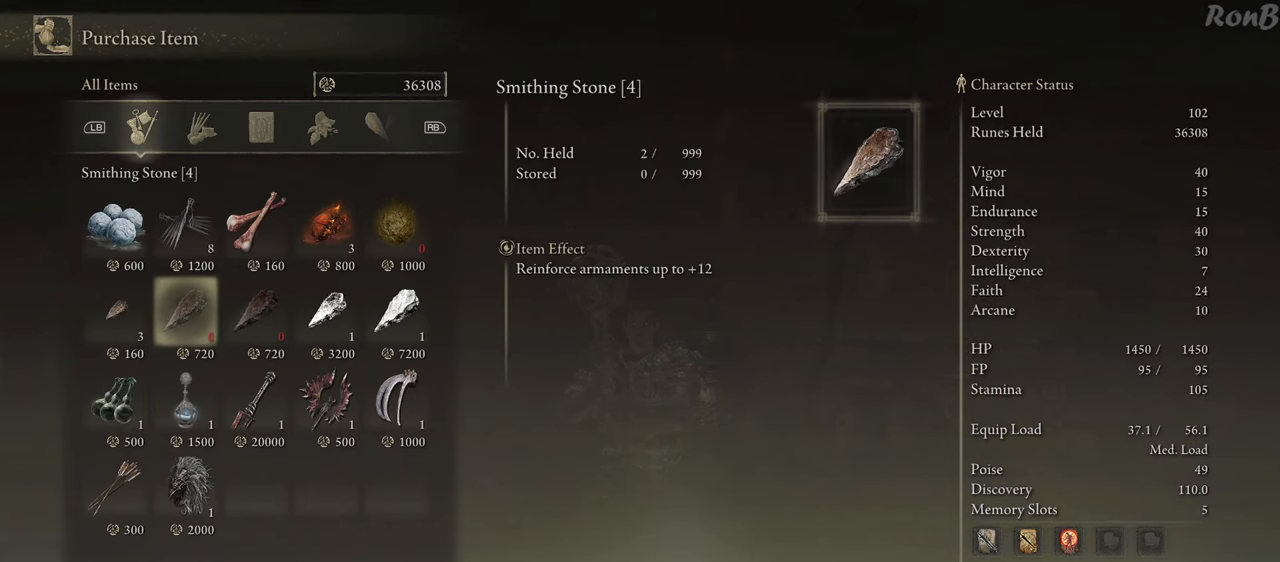
{"buttons": ["DPAD_RIGHT"], "left_stick": "center", "right_stick": "center", "events": [[83, "DPAD_RIGHT", "up"], [467, "DPAD_RIGHT", "down"]]}
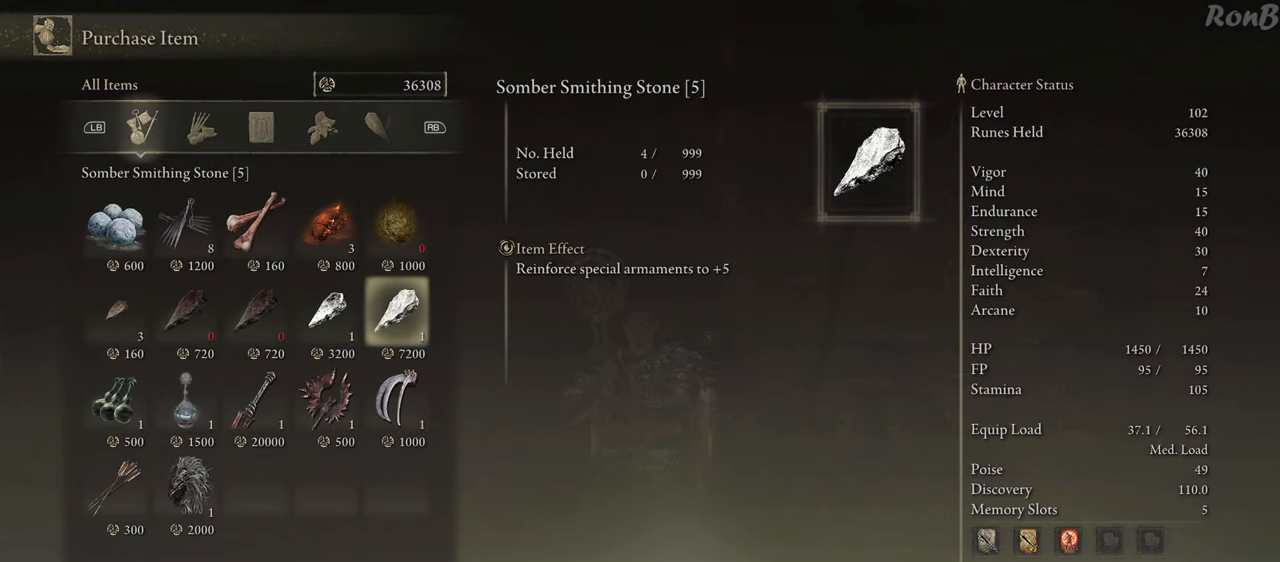
{"buttons": [], "left_stick": "center", "right_stick": "center", "events": [[83, "DPAD_RIGHT", "up"]]}
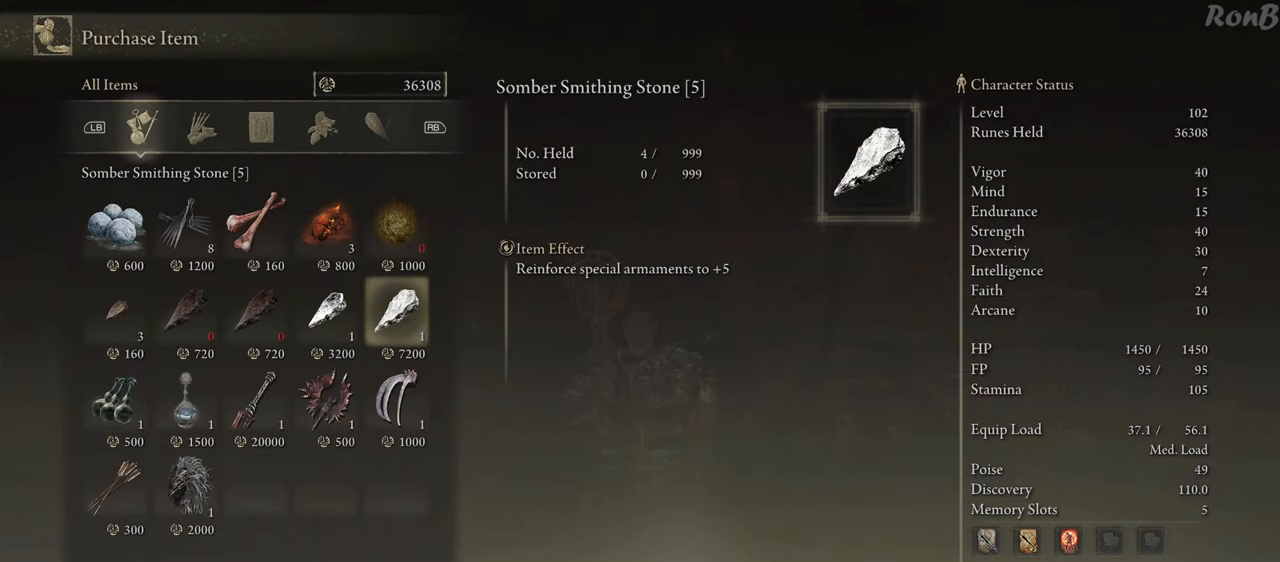
{"buttons": [], "left_stick": "center", "right_stick": "center", "events": [[300, "DPAD_DOWN", "down"], [417, "DPAD_DOWN", "up"]]}
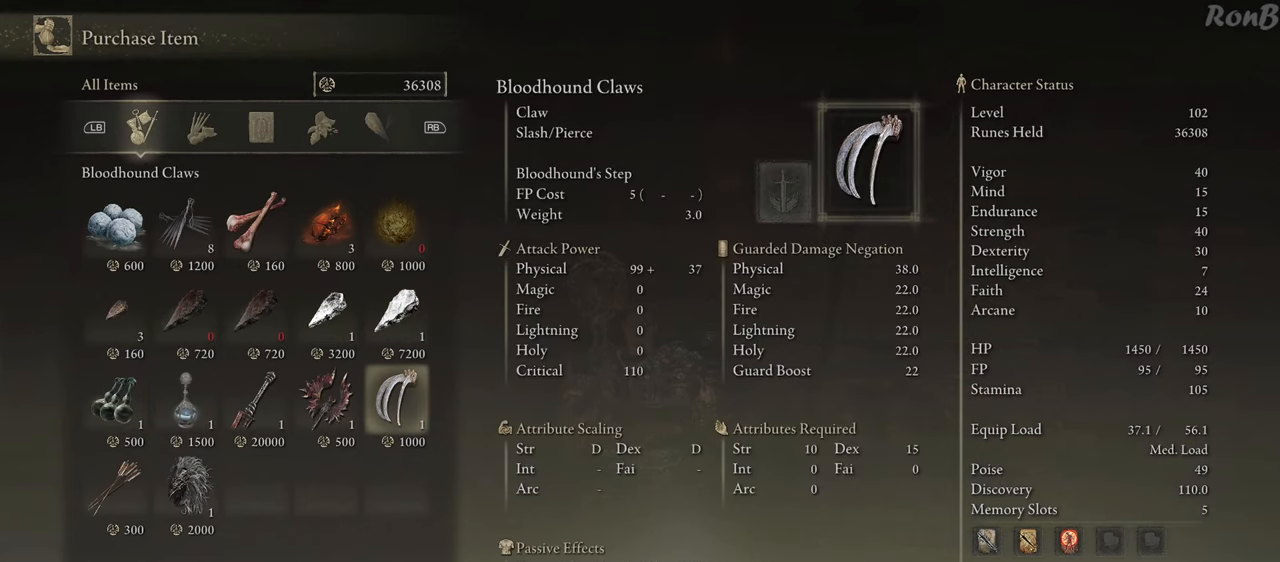
{"buttons": ["DPAD_LEFT"], "left_stick": "center", "right_stick": "center", "events": [[83, "DPAD_LEFT", "down"], [200, "DPAD_LEFT", "up"], [267, "DPAD_LEFT", "down"], [383, "DPAD_LEFT", "up"], [450, "DPAD_LEFT", "down"]]}
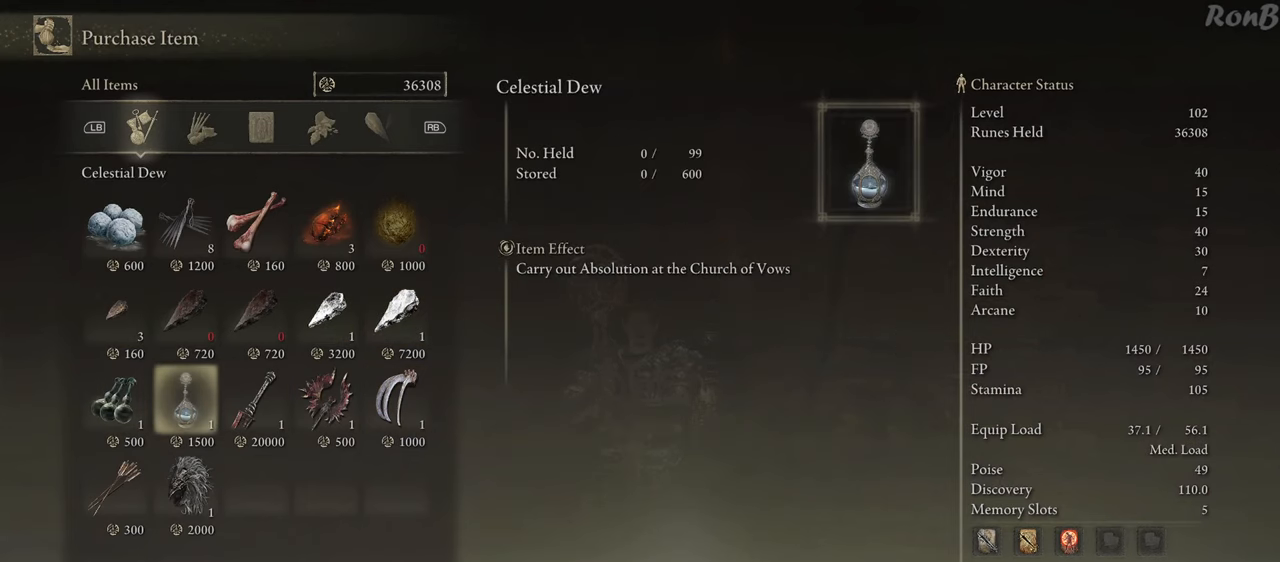
{"buttons": [], "left_stick": "center", "right_stick": "center", "events": [[83, "DPAD_LEFT", "up"], [167, "CIRCLE", "down"], [250, "CIRCLE", "up"]]}
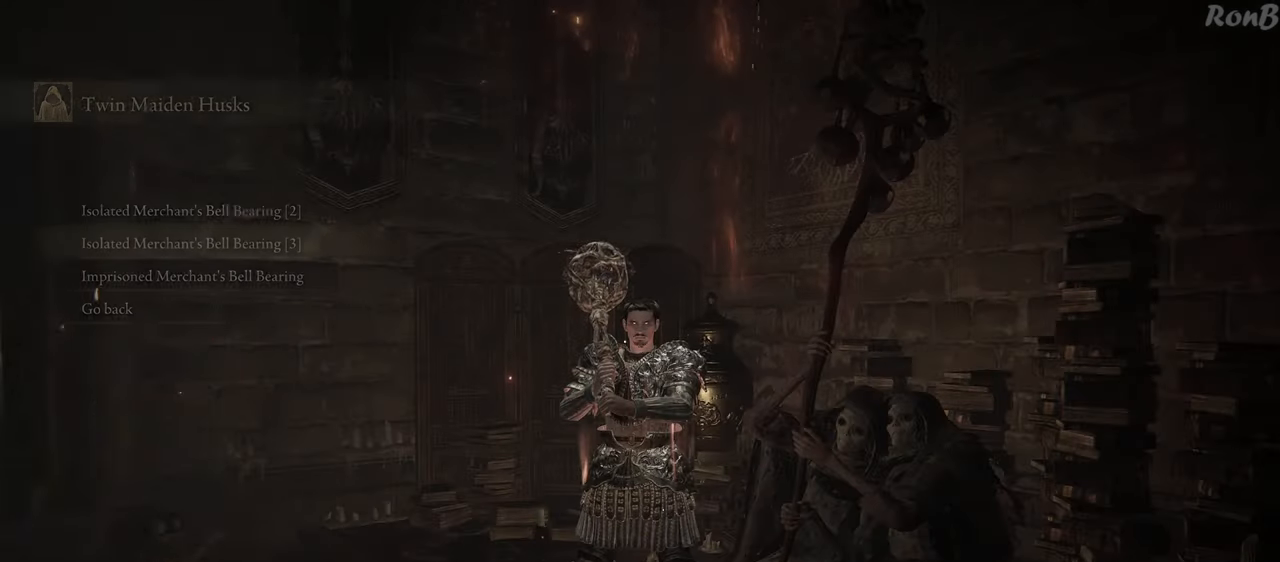
{"buttons": [], "left_stick": "center", "right_stick": "center", "events": [[267, "DPAD_UP", "down"], [350, "DPAD_UP", "up"], [367, "CROSS", "down"], [450, "CROSS", "up"]]}
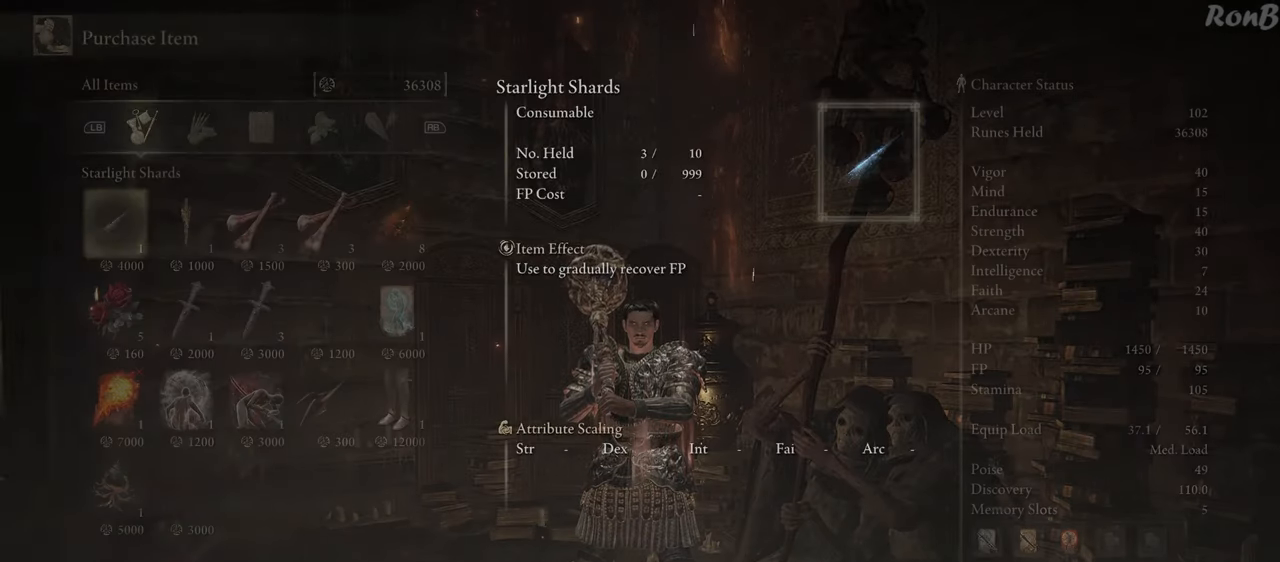
{"buttons": ["DPAD_DOWN"], "left_stick": "center", "right_stick": "center", "events": [[467, "DPAD_DOWN", "down"]]}